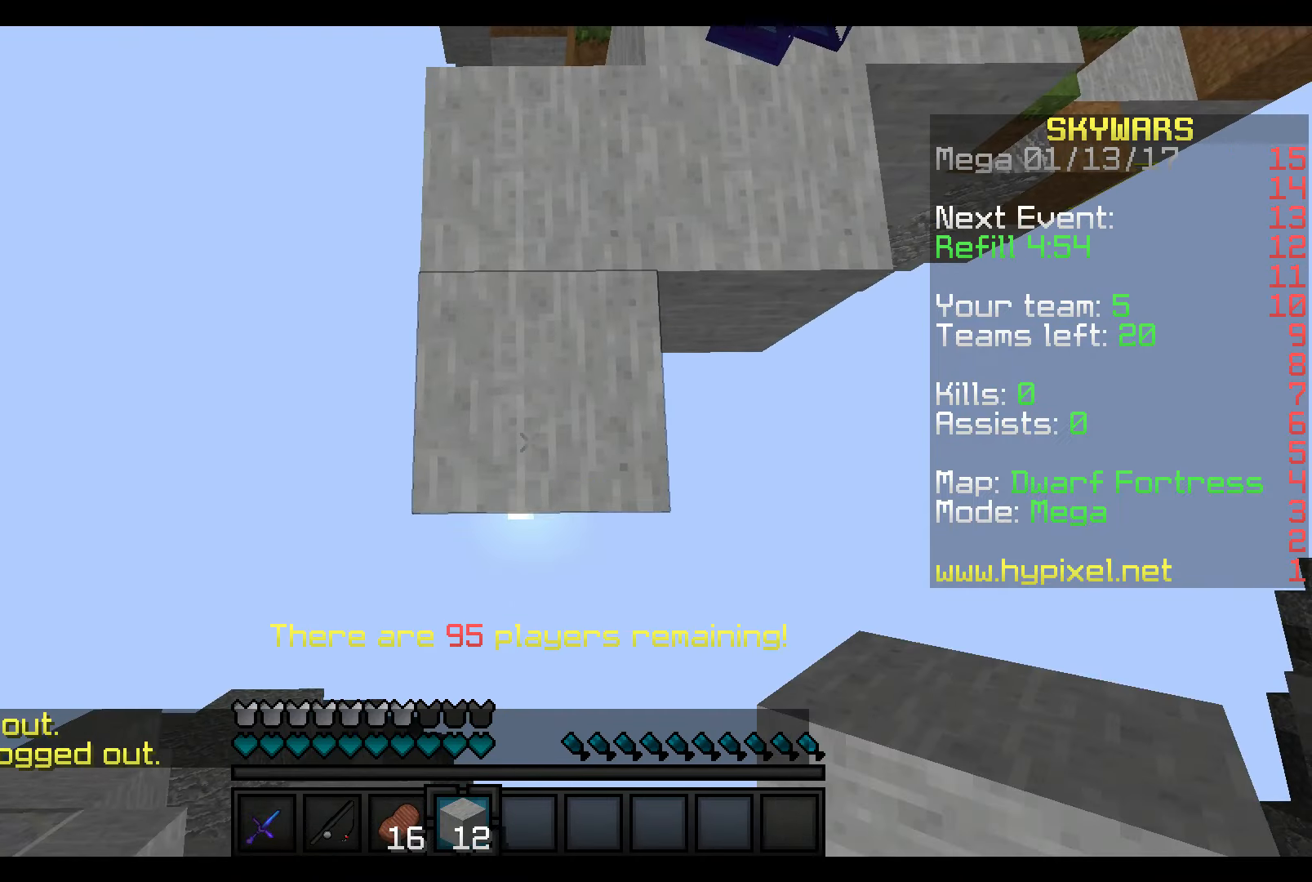
Gameplay with keyboard and mouse; each line is a JSON object with the keys and mouse buttons held at the frame after it. "events" lists presses ("down") and releases ("up") of "a", "d", "s", "w", "mouse_left" and "mouse_right" between this image and that frame as [ms after this image, input, new state], when the widget could be followed in between. "mouse_left", "mouse_right" = the "left", "right" buttons of the "mouse" list. No other keys are recorded. Fast repeated clicks can show as one long hold. Mouse movement is not recorded.
{"keys": [], "mouse": ["right"], "events": [[317, "s", "up"]]}
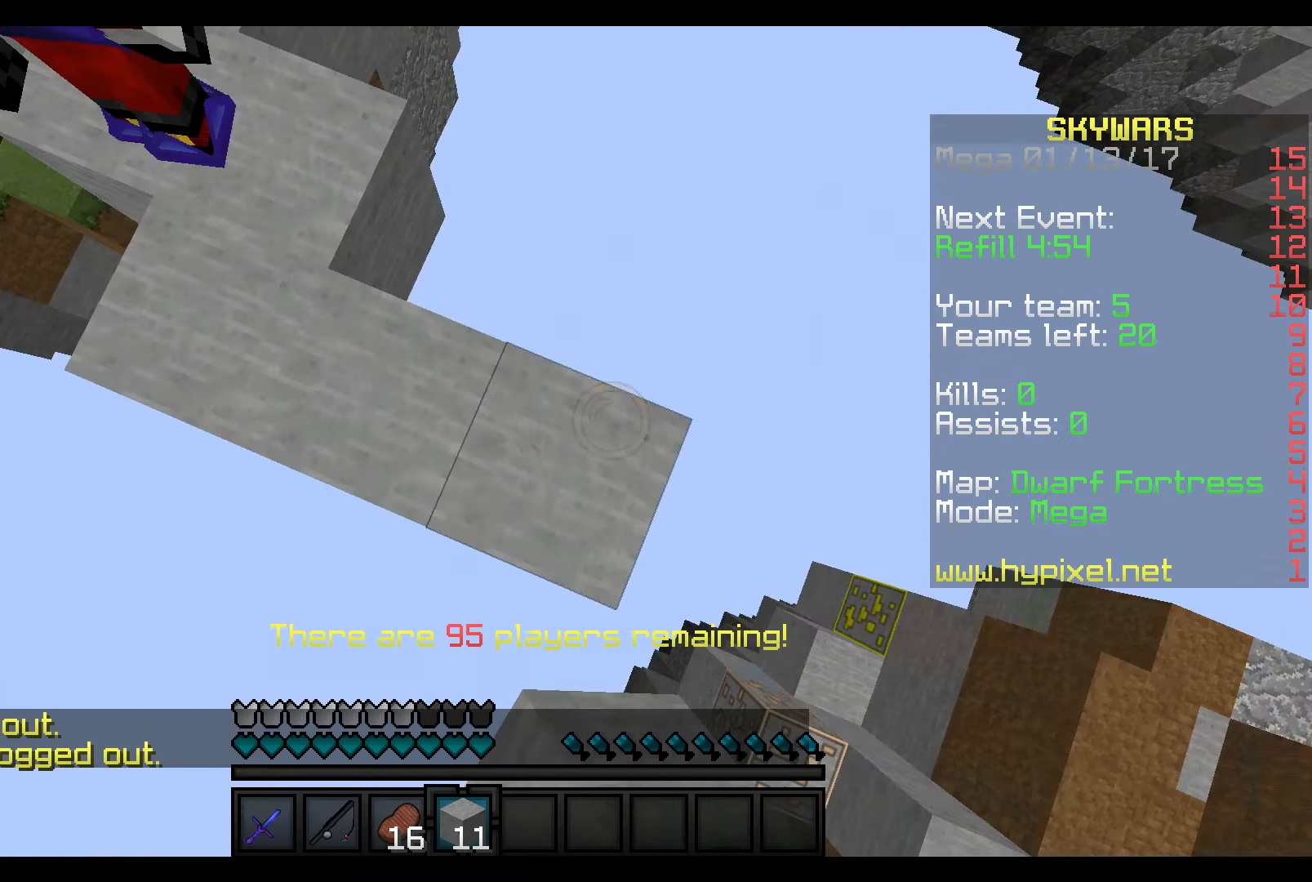
{"keys": [], "mouse": ["right"], "events": []}
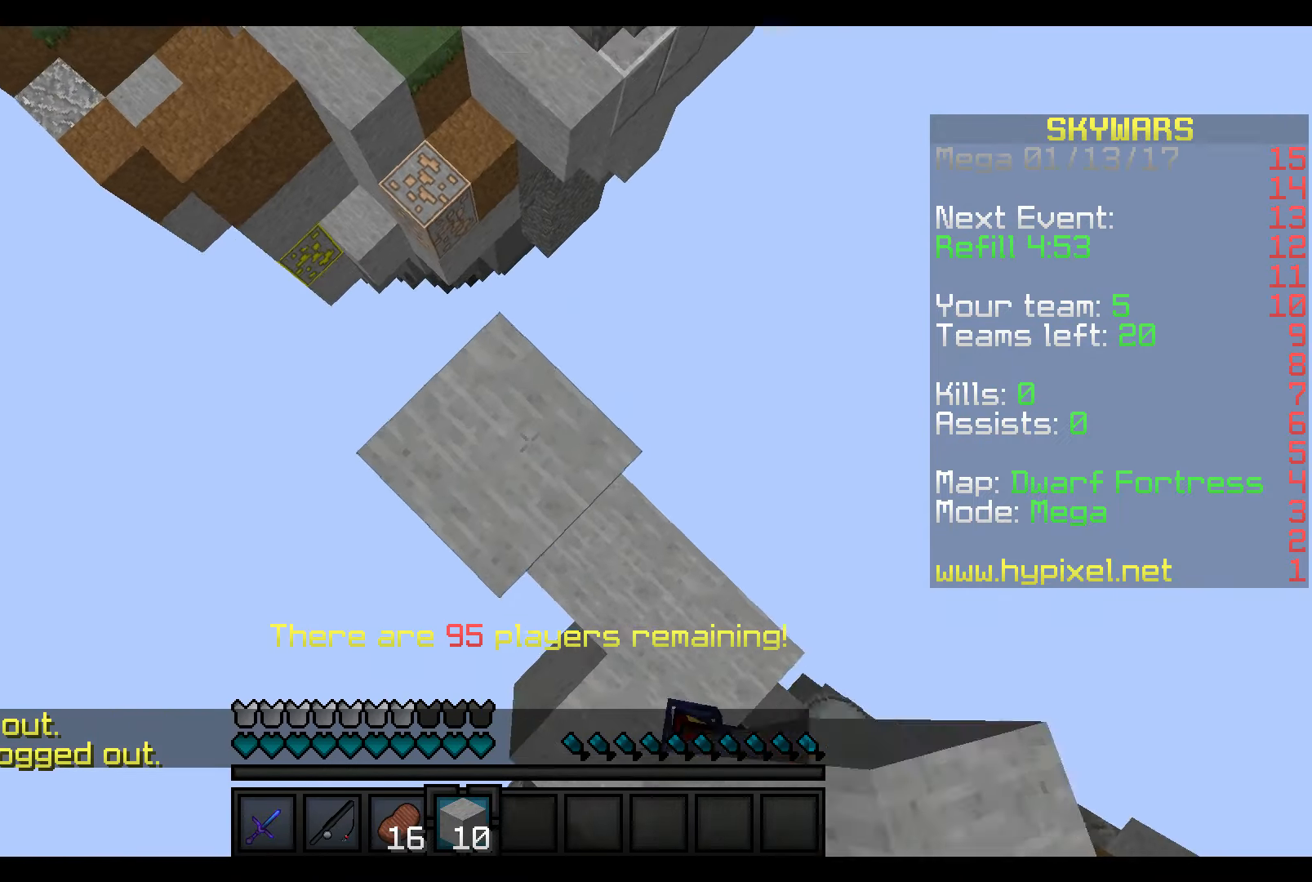
{"keys": ["w"], "mouse": [], "events": [[300, "w", "down"], [317, "mouse_right", "up"]]}
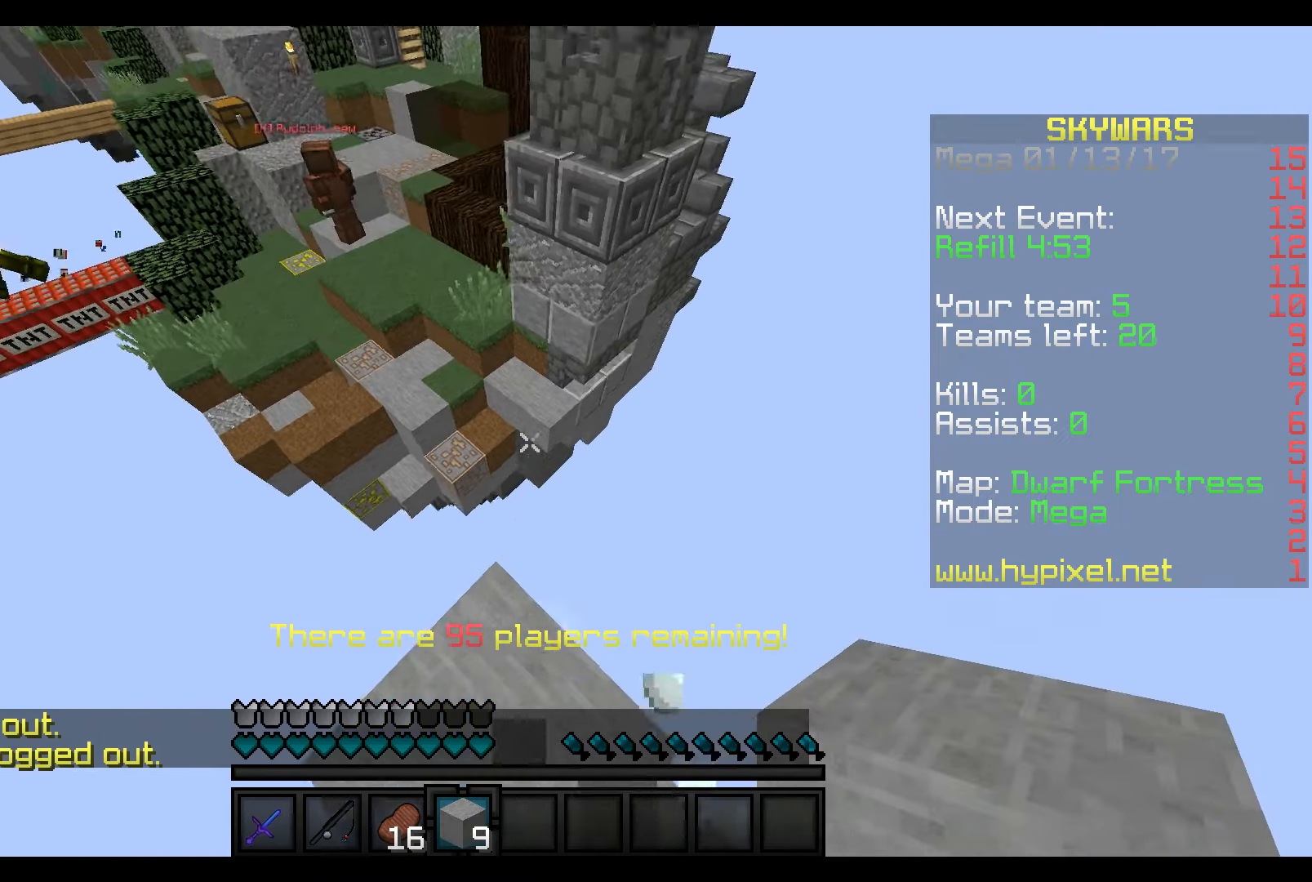
{"keys": ["w"], "mouse": [], "events": []}
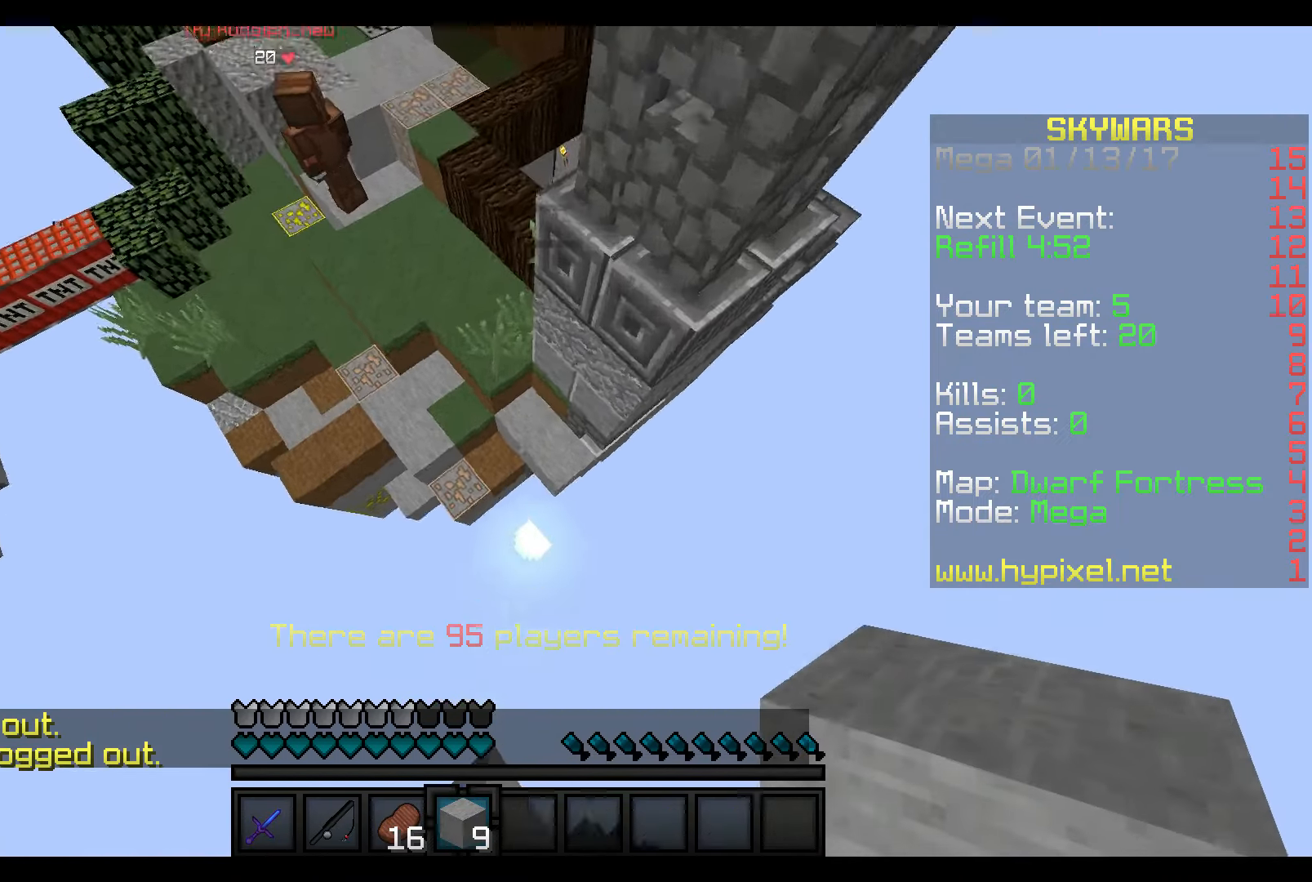
{"keys": ["w"], "mouse": [], "events": [[217, "mouse_right", "down"], [367, "mouse_right", "up"]]}
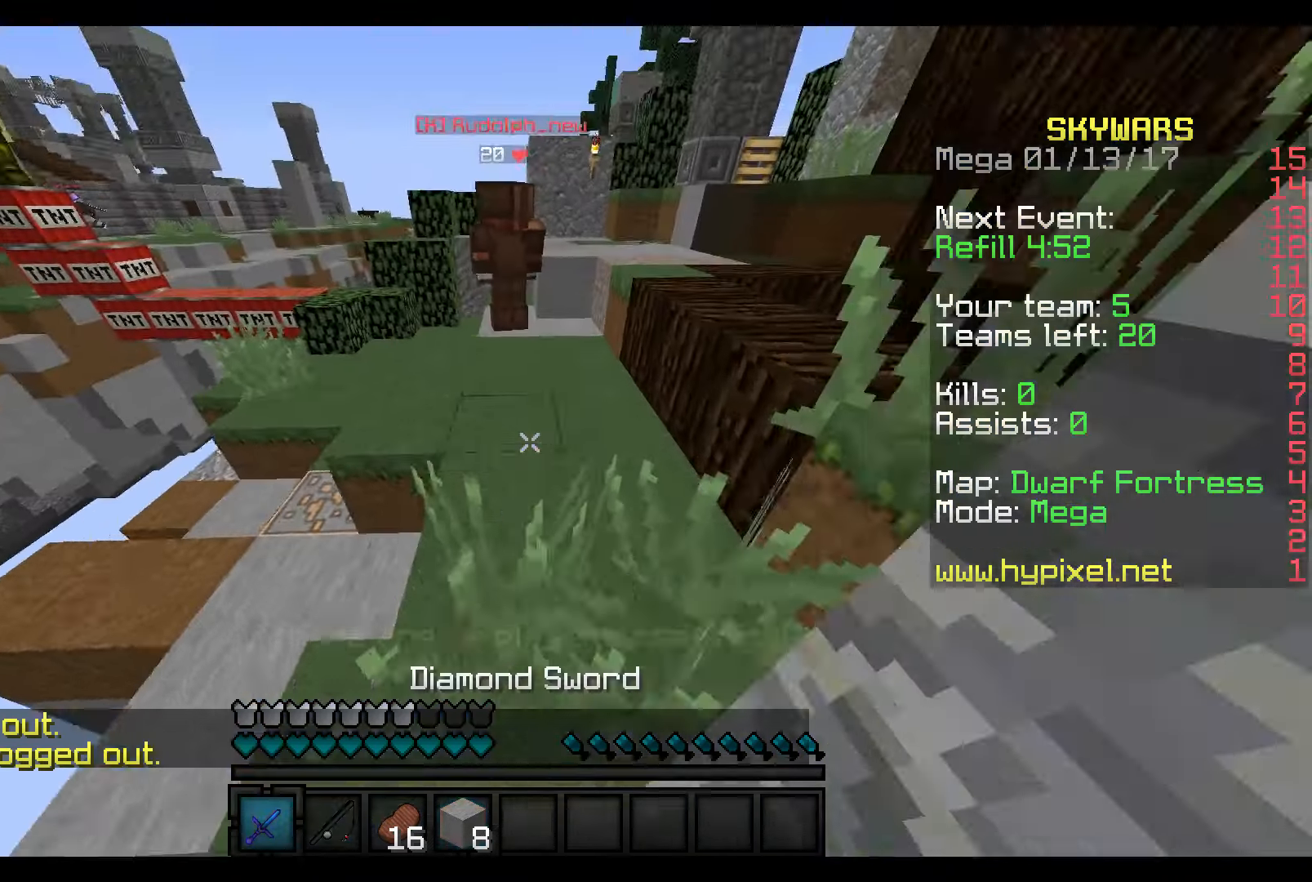
{"keys": ["w"], "mouse": ["left"], "events": [[150, "mouse_left", "down"], [300, "mouse_left", "up"], [317, "mouse_left", "down"], [367, "mouse_left", "up"], [500, "mouse_left", "down"]]}
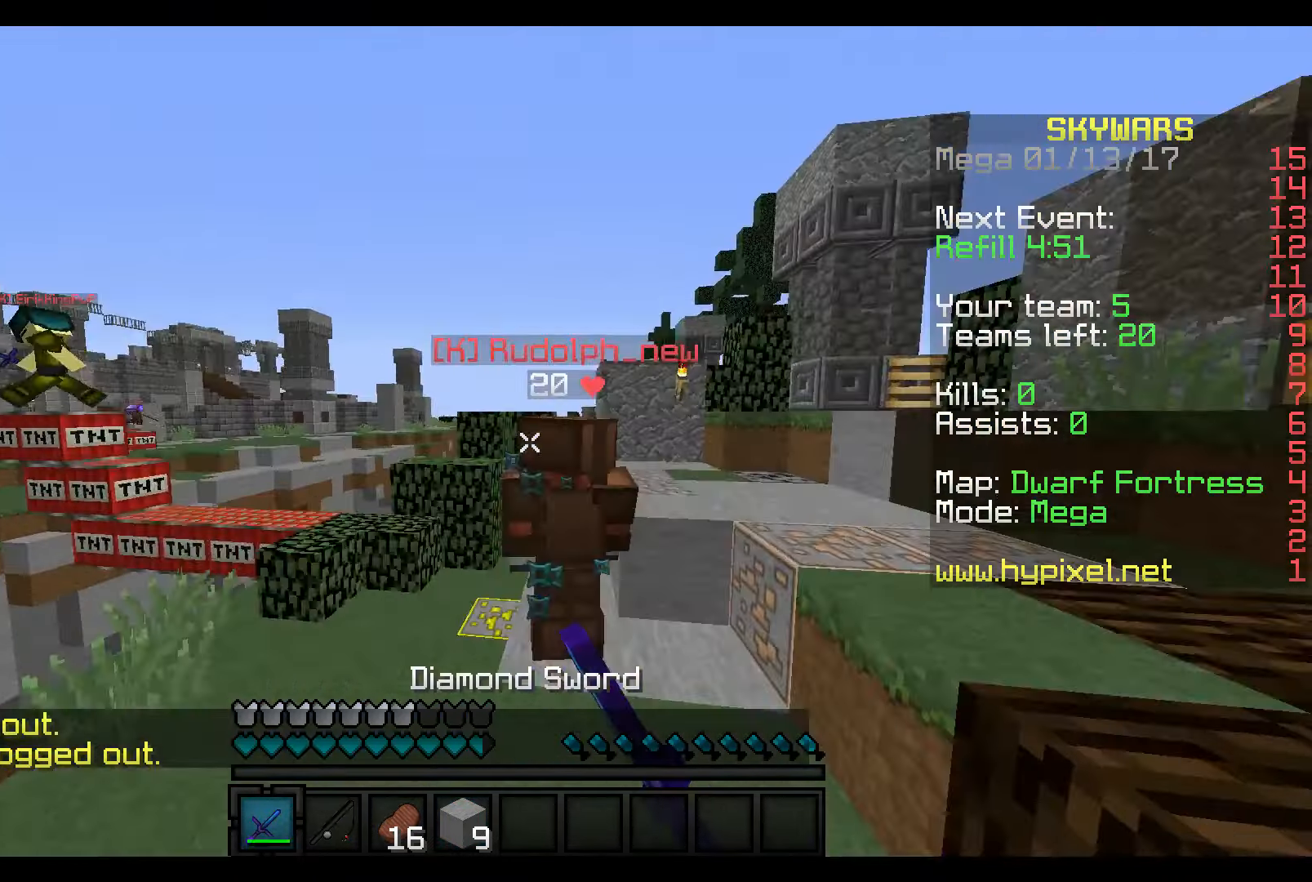
{"keys": ["w"], "mouse": ["left"], "events": [[50, "mouse_left", "up"], [67, "mouse_left", "down"], [150, "mouse_left", "up"], [150, "w", "up"], [200, "mouse_left", "down"], [217, "s", "down"], [300, "mouse_left", "up"], [300, "s", "up"], [317, "mouse_left", "down"], [400, "mouse_left", "up"], [500, "mouse_left", "down"], [500, "w", "down"]]}
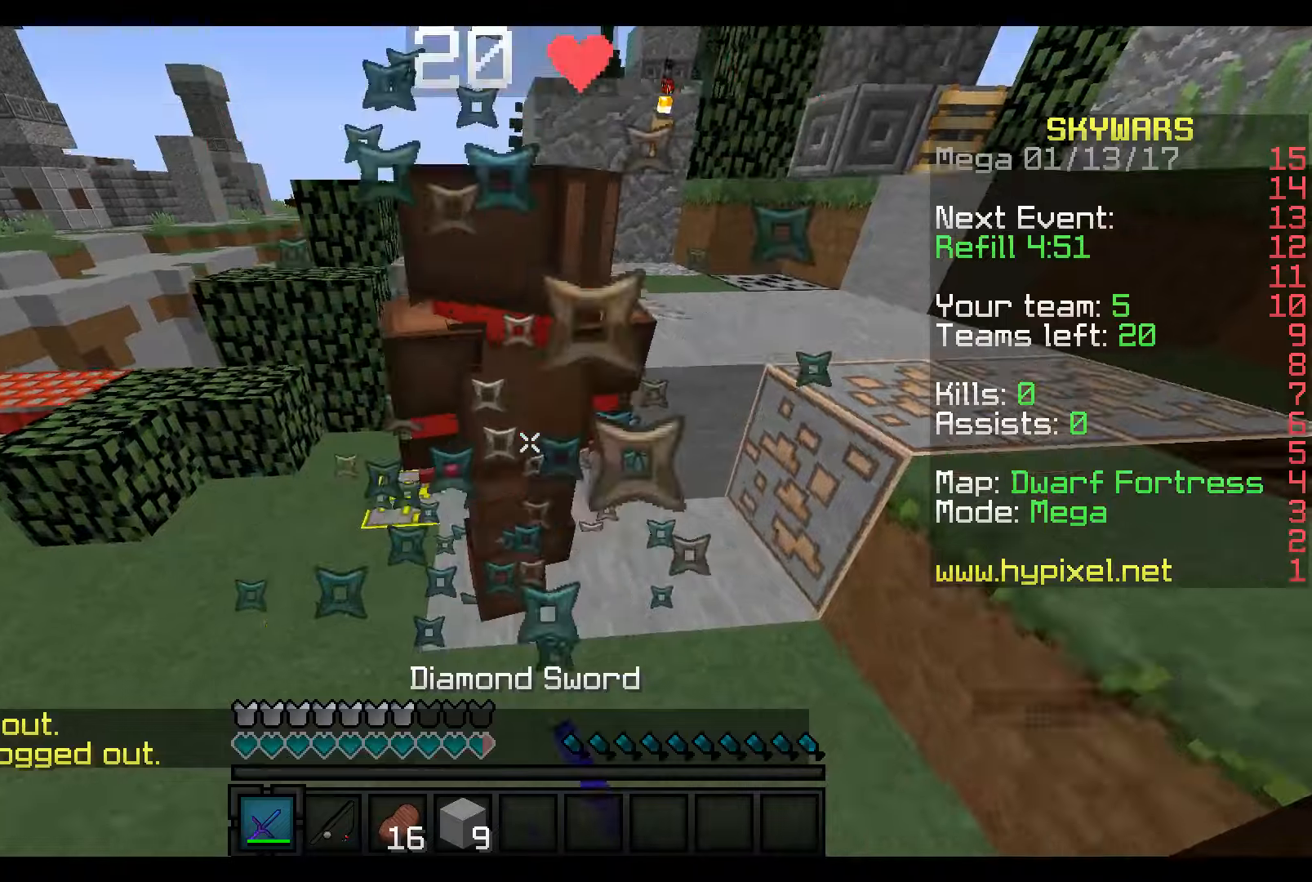
{"keys": ["s", "w"], "mouse": ["left"], "events": [[17, "mouse_left", "up"], [67, "mouse_left", "down"], [167, "mouse_left", "up"], [217, "mouse_left", "down"], [300, "mouse_left", "up"], [317, "mouse_left", "down"], [400, "mouse_left", "up"], [400, "w", "up"], [417, "s", "down"], [500, "mouse_left", "down"], [500, "w", "down"]]}
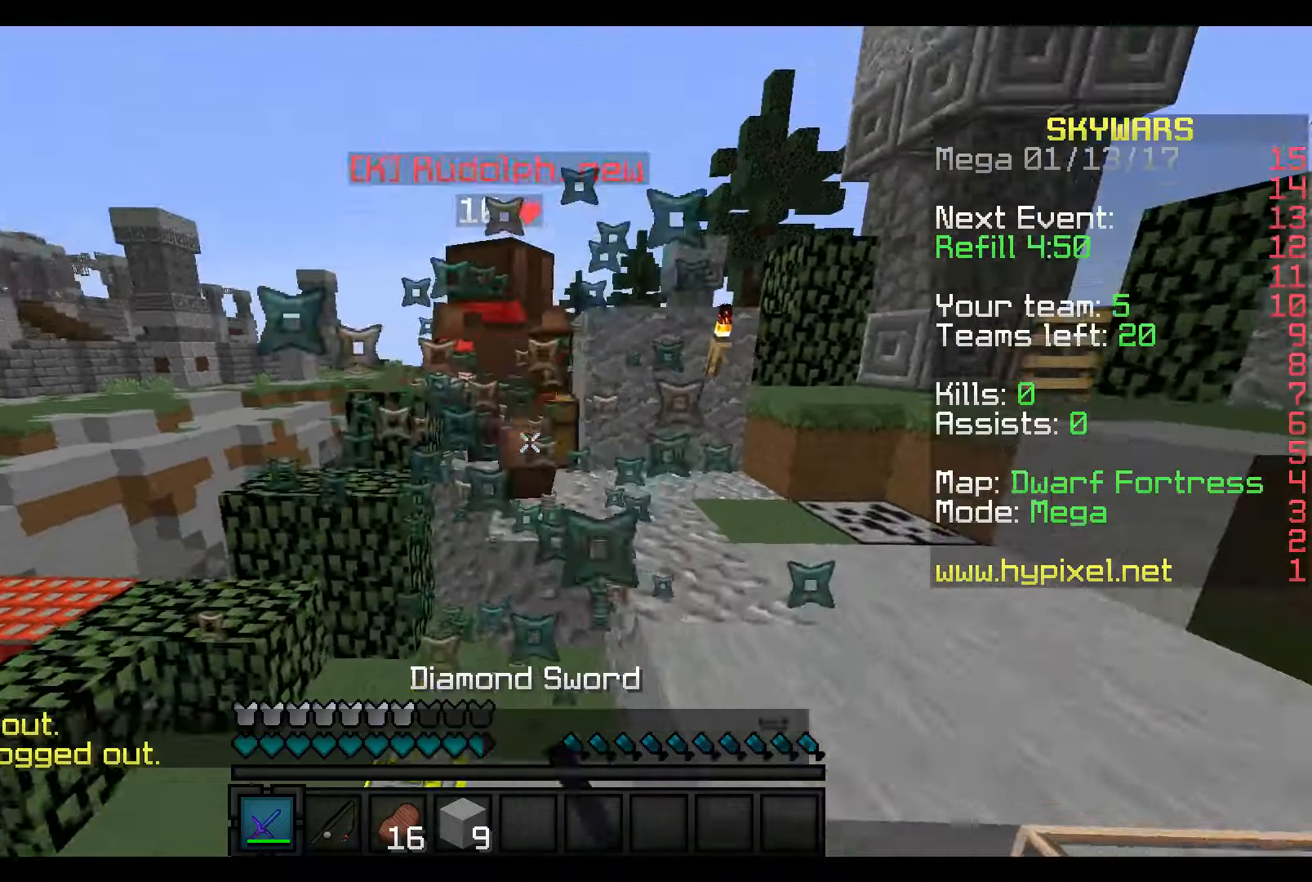
{"keys": ["w"], "mouse": ["left"], "events": [[50, "mouse_left", "up"], [50, "s", "up"], [250, "mouse_left", "down"], [267, "mouse_left", "up"], [350, "mouse_left", "down"], [417, "mouse_left", "up"], [467, "mouse_left", "down"]]}
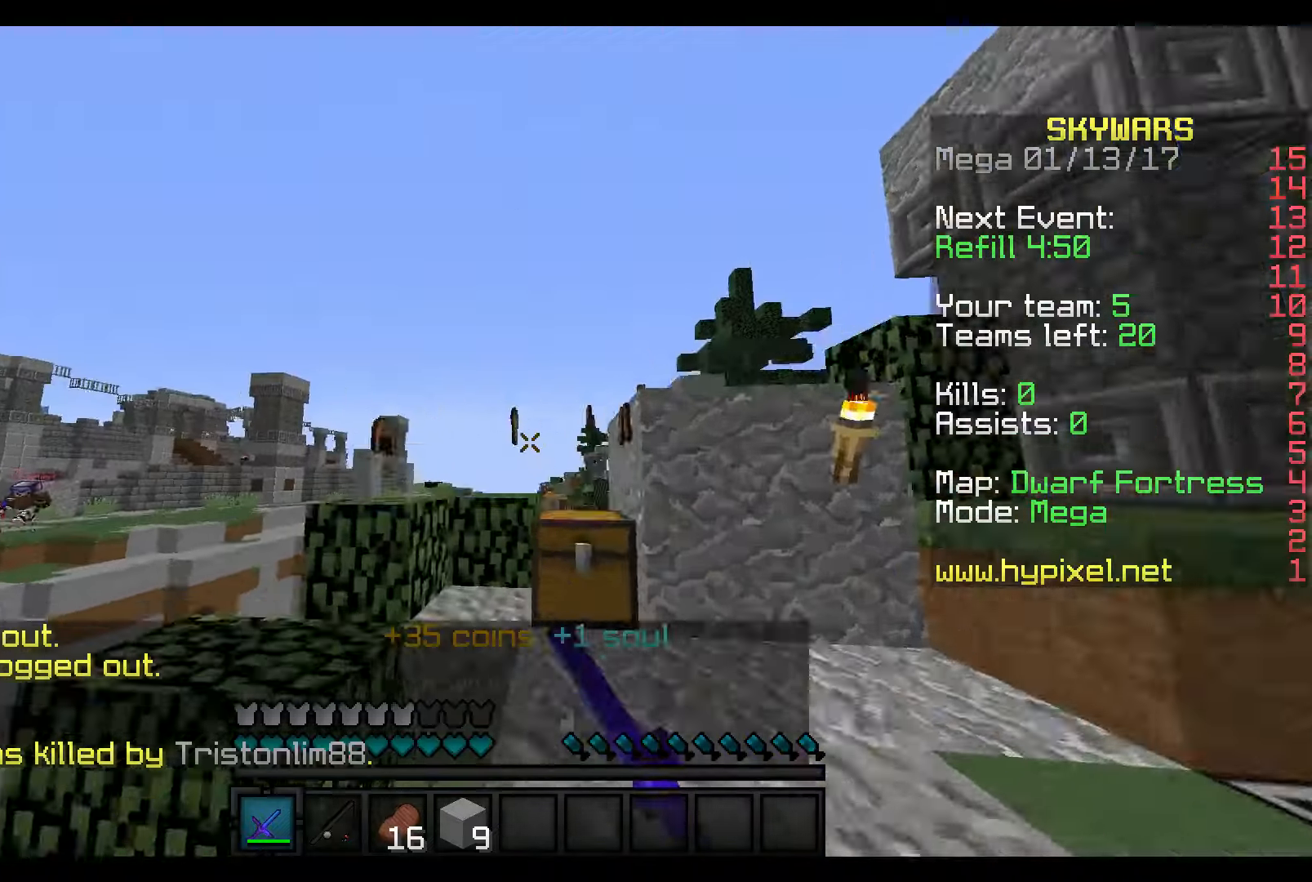
{"keys": ["w"], "mouse": [], "events": [[50, "mouse_left", "up"]]}
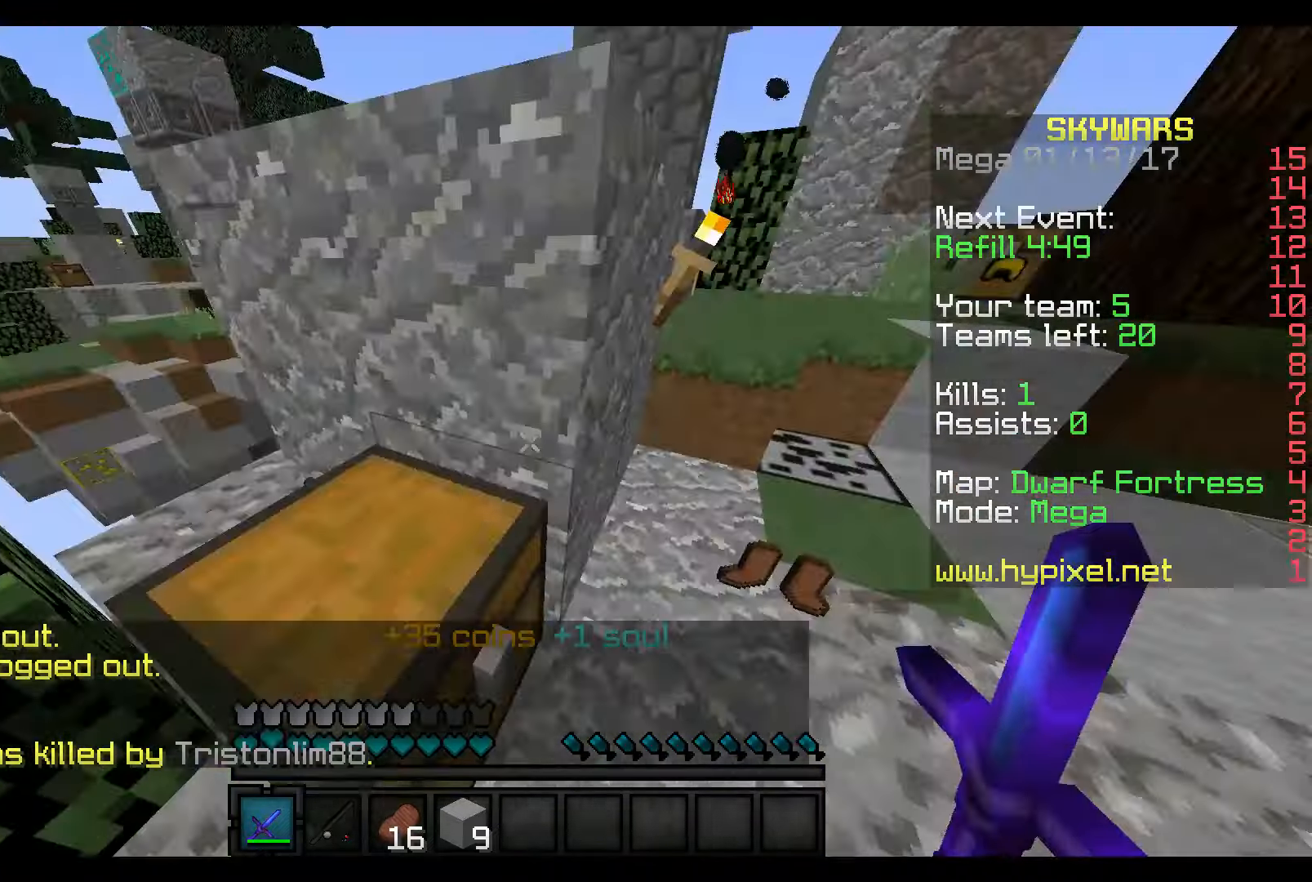
{"keys": ["w"], "mouse": [], "events": []}
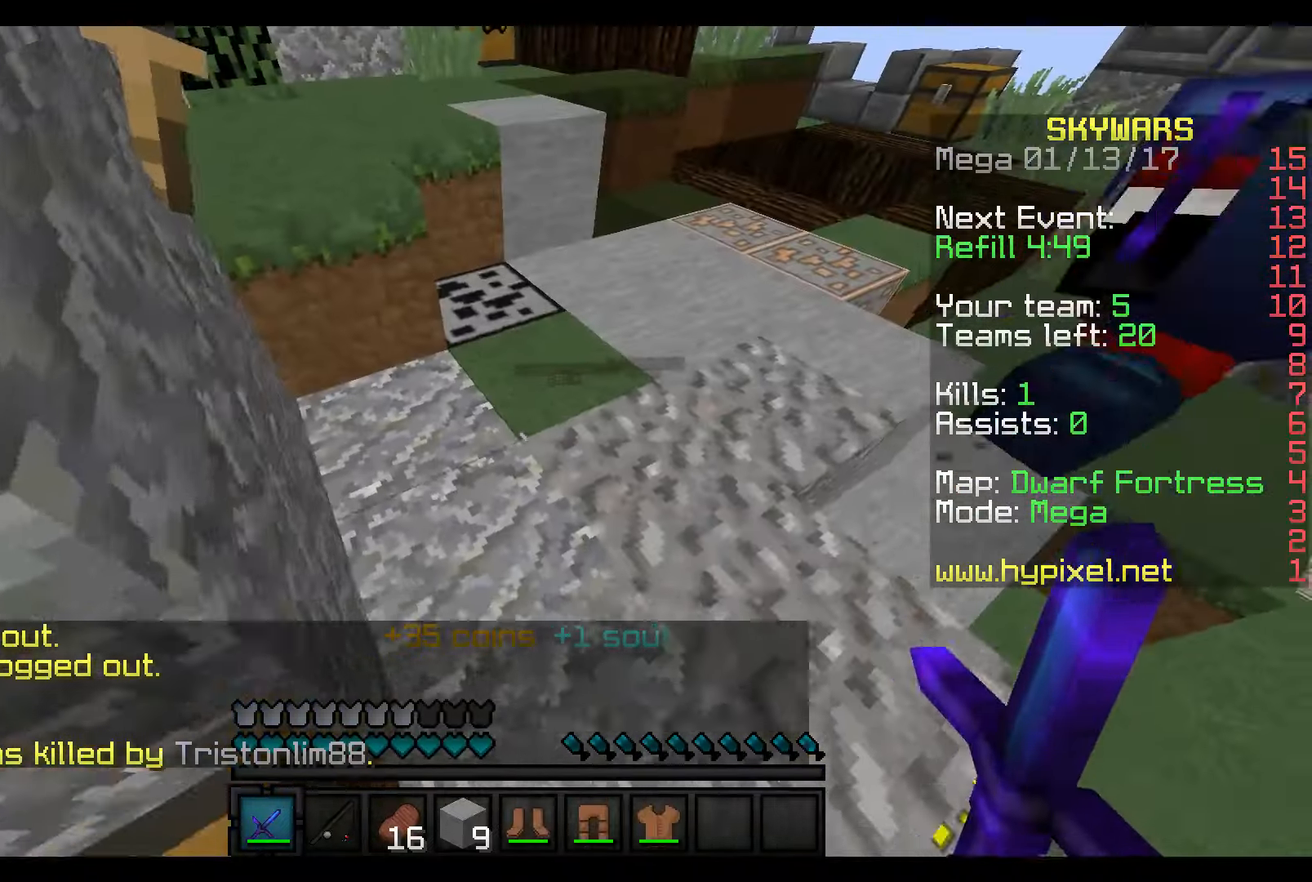
{"keys": ["w"], "mouse": [], "events": []}
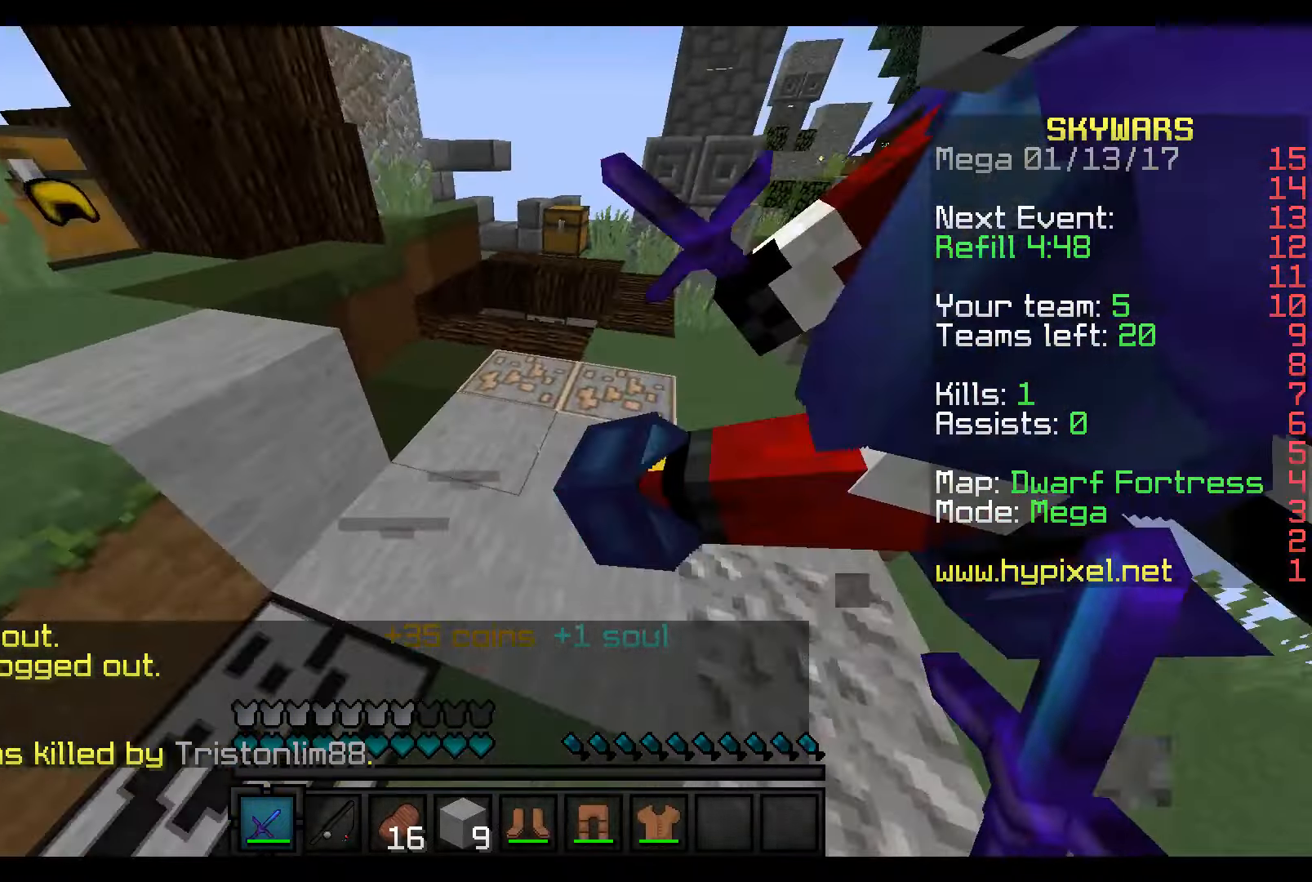
{"keys": ["w"], "mouse": [], "events": [[200, "mouse_right", "down"], [300, "mouse_right", "up"]]}
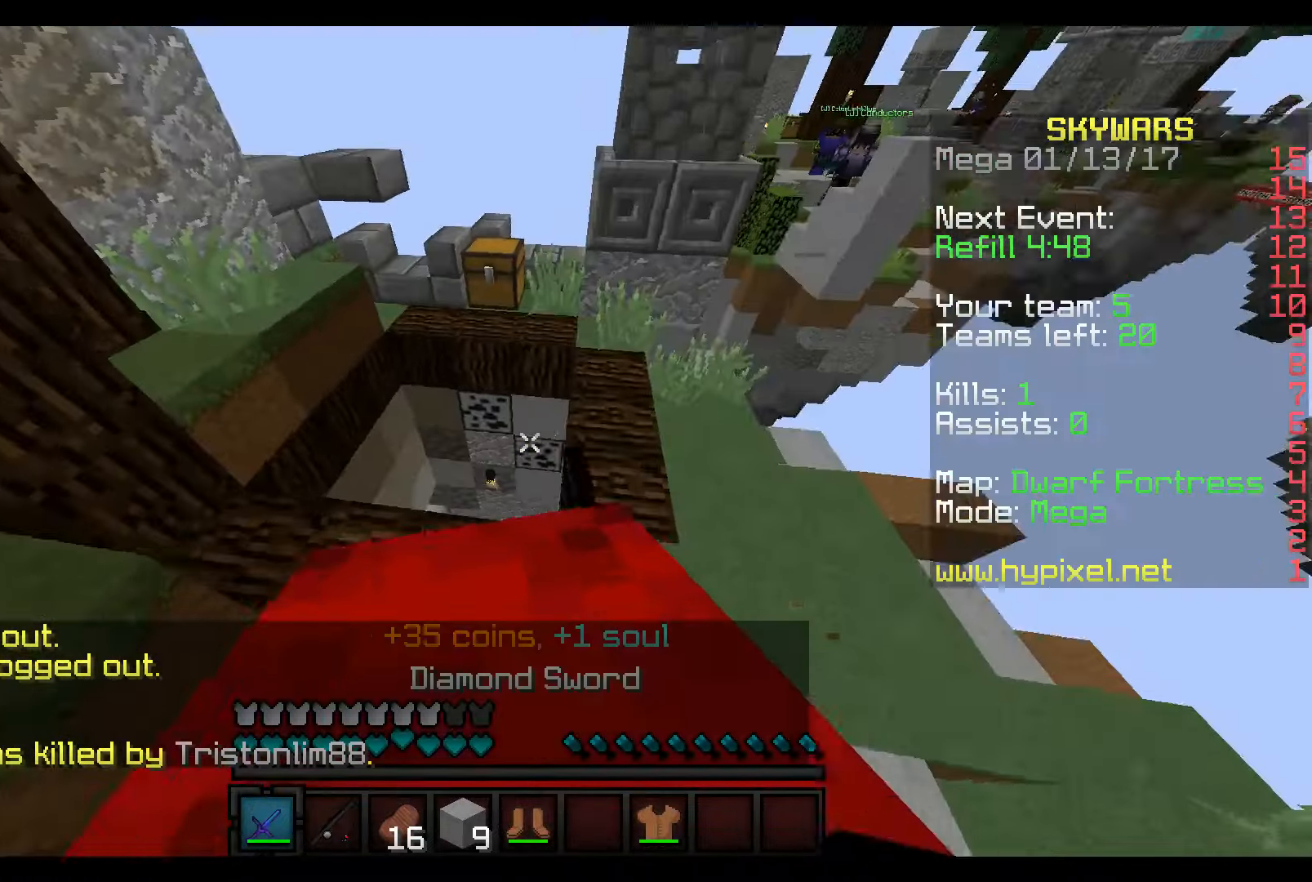
{"keys": ["w"], "mouse": [], "events": [[367, "mouse_left", "down"], [417, "mouse_left", "up"]]}
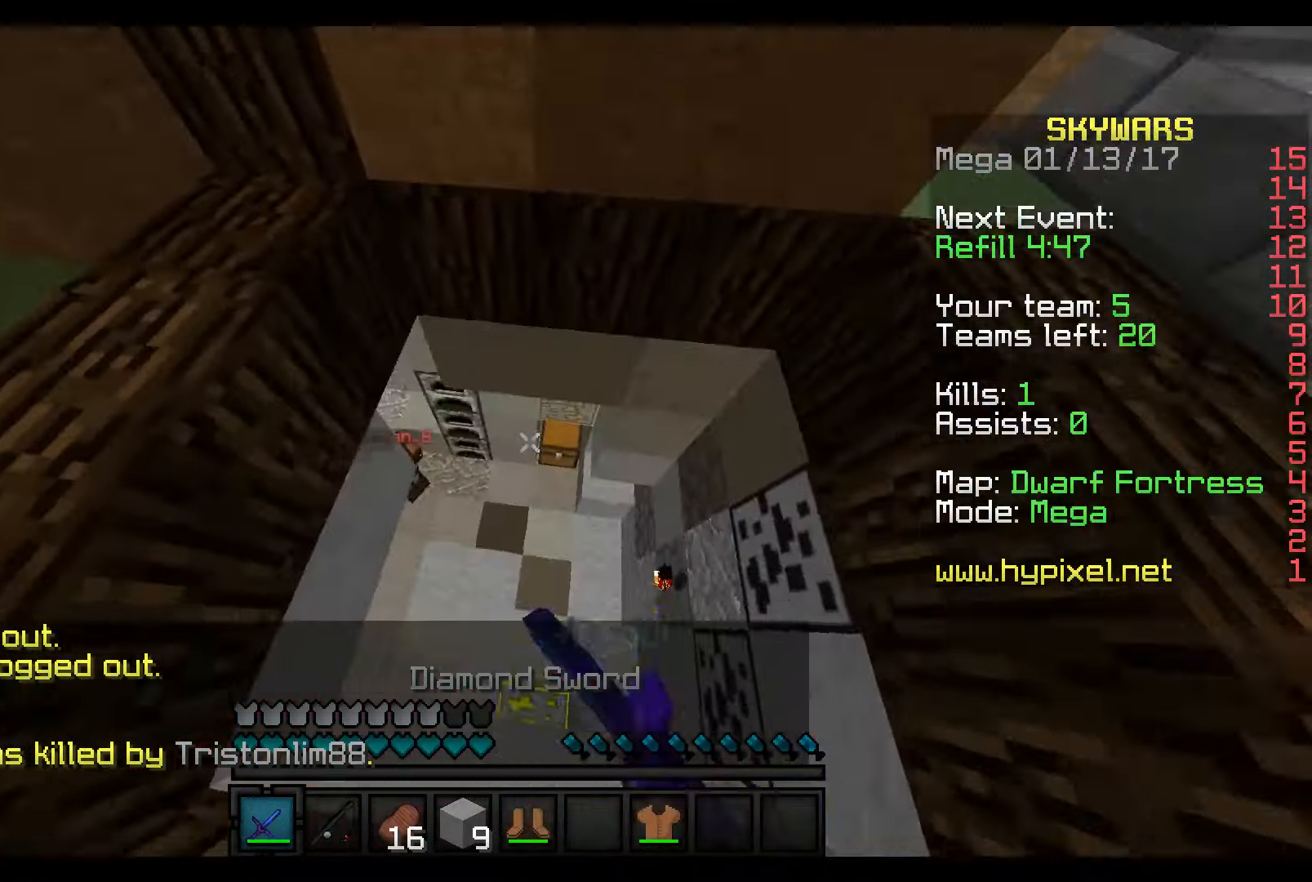
{"keys": ["w"], "mouse": ["left"], "events": [[17, "mouse_left", "down"], [67, "a", "down"], [67, "mouse_left", "up"], [167, "mouse_left", "down"], [250, "a", "up"], [250, "mouse_left", "up"], [317, "mouse_left", "down"], [367, "mouse_left", "up"], [417, "mouse_left", "down"]]}
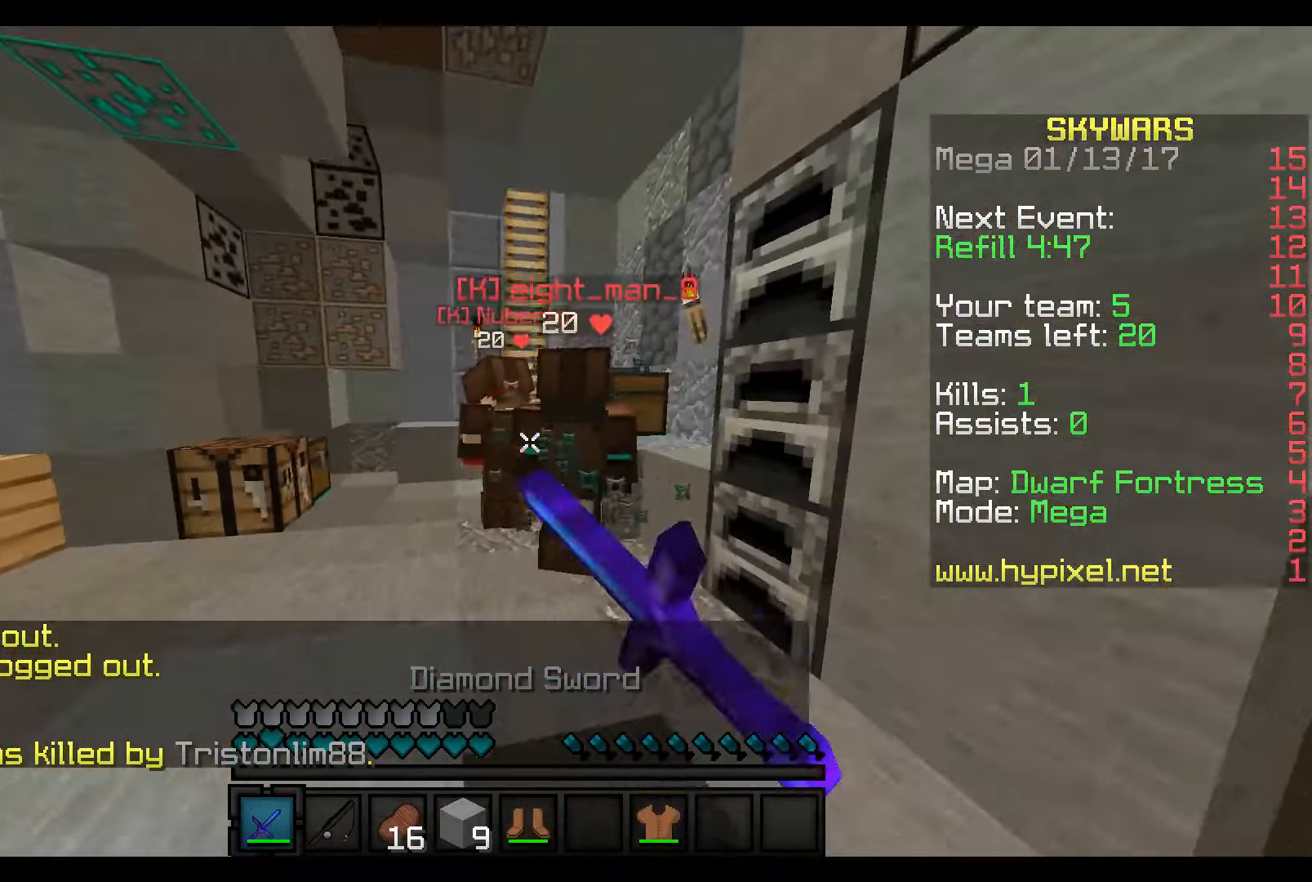
{"keys": [], "mouse": ["left"], "events": [[50, "mouse_left", "up"], [67, "mouse_left", "down"], [150, "mouse_left", "up"], [167, "mouse_left", "down"], [267, "mouse_left", "up"], [267, "w", "up"], [317, "mouse_left", "down"], [417, "mouse_left", "up"], [500, "mouse_left", "down"]]}
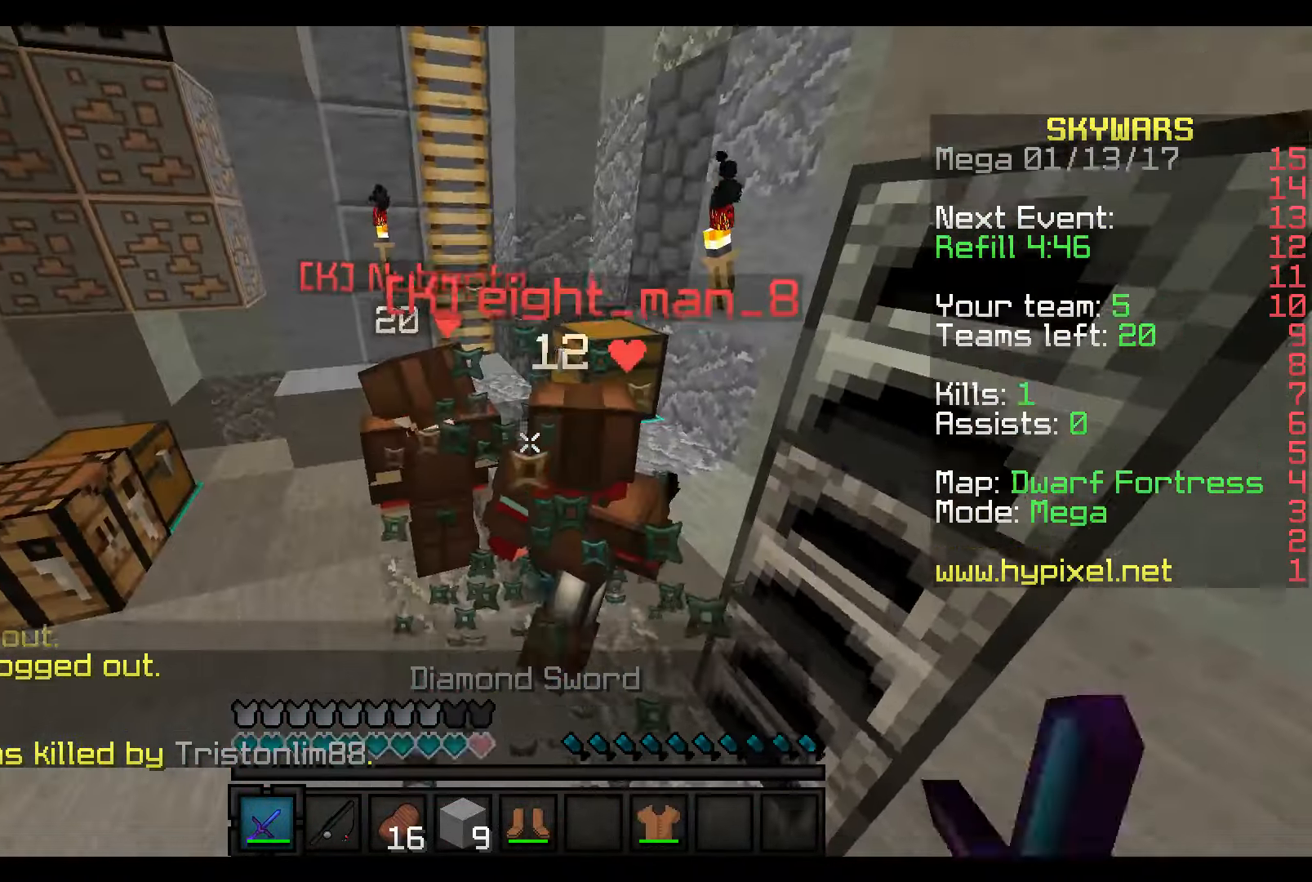
{"keys": ["w"], "mouse": ["left"], "events": [[17, "mouse_left", "up"], [100, "mouse_left", "down"], [167, "mouse_left", "up"], [167, "w", "down"], [250, "mouse_left", "down"], [300, "mouse_left", "up"], [400, "mouse_left", "down"], [417, "mouse_left", "up"], [500, "mouse_left", "down"]]}